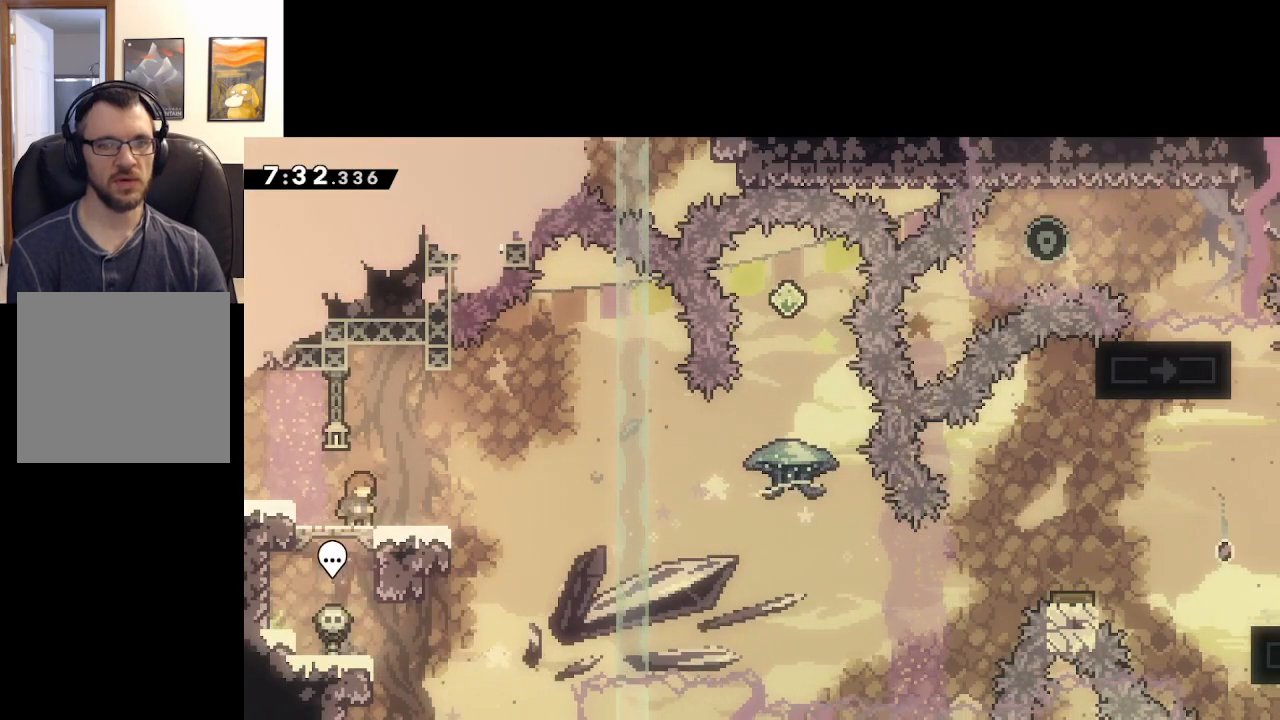
Gameplay with a controller (Xbox layout); each line is a JSON object with the inputs held at the frame after it. "events" lists button and stick changes between this image and that frame as [ms after this image, input, new state], when the widget could be followed in between.
{"buttons": [], "left_stick": "center", "right_stick": "center", "events": []}
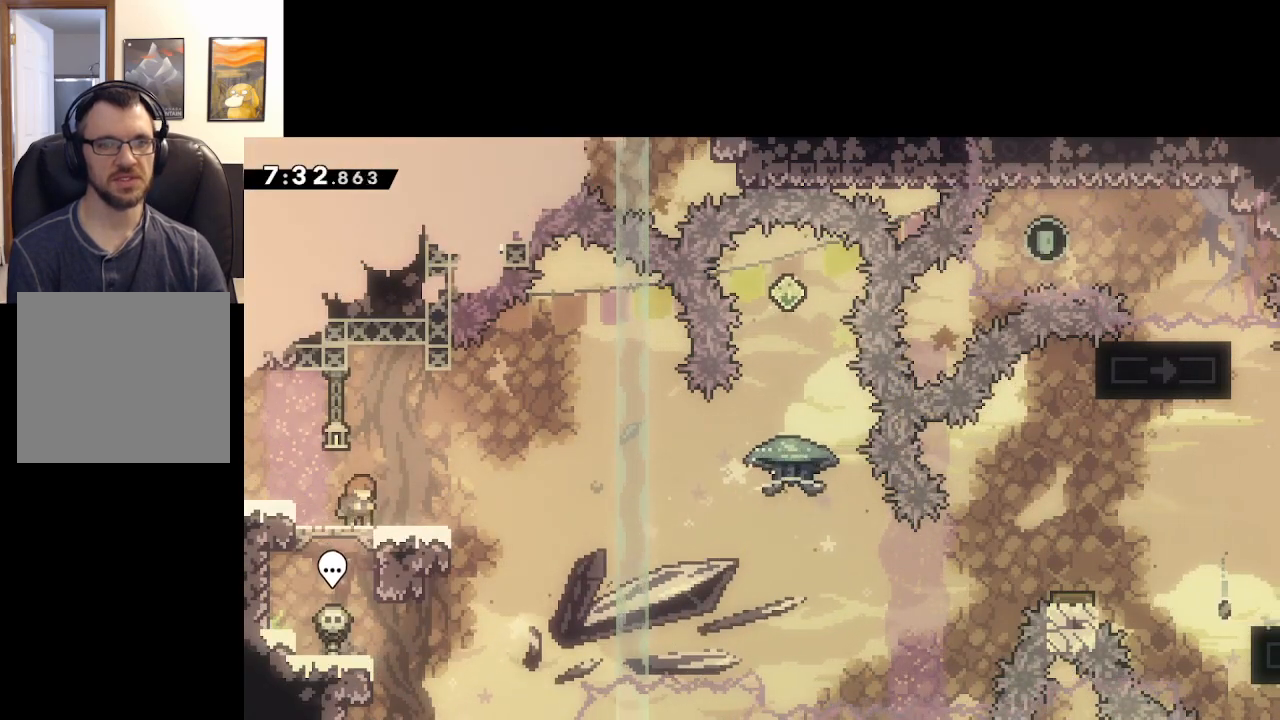
{"buttons": [], "left_stick": "up-left", "right_stick": "center", "events": [[333, "left_stick", "up-left"]]}
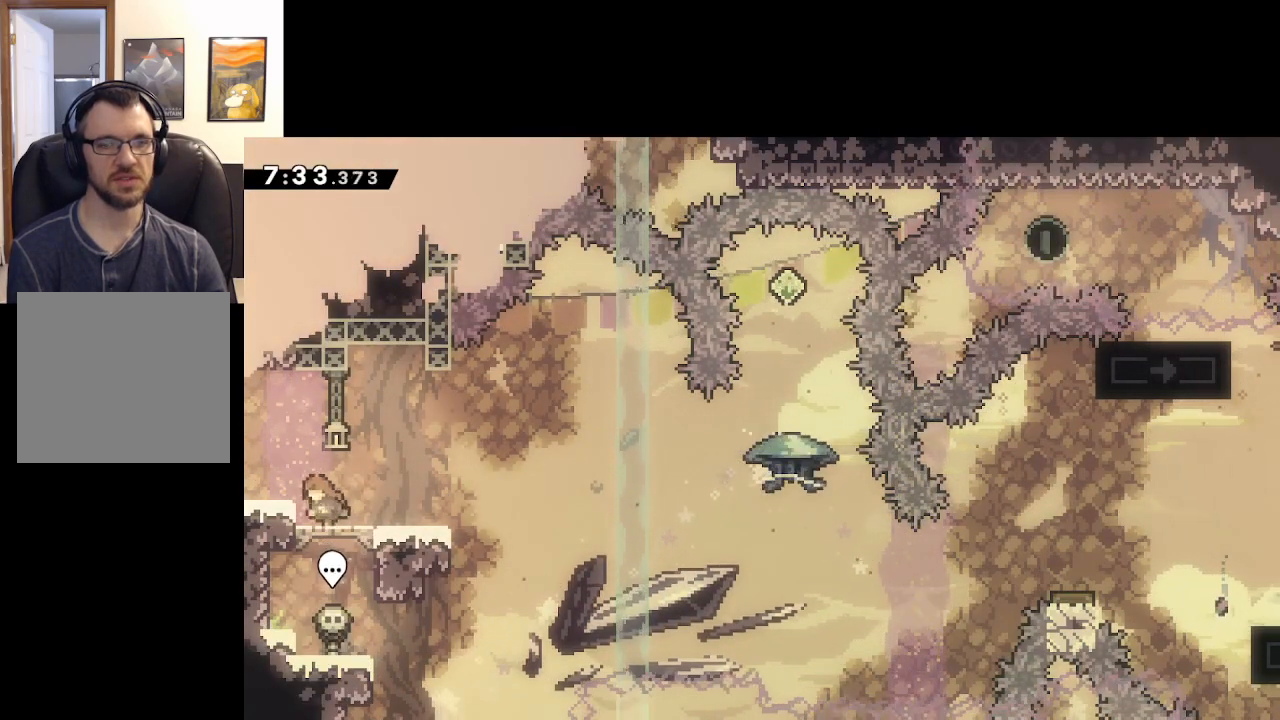
{"buttons": ["A", "X"], "left_stick": "right", "right_stick": "center", "events": [[100, "left_stick", "right"], [200, "left_stick", "center"], [300, "X", "down"], [483, "A", "down"], [483, "left_stick", "right"]]}
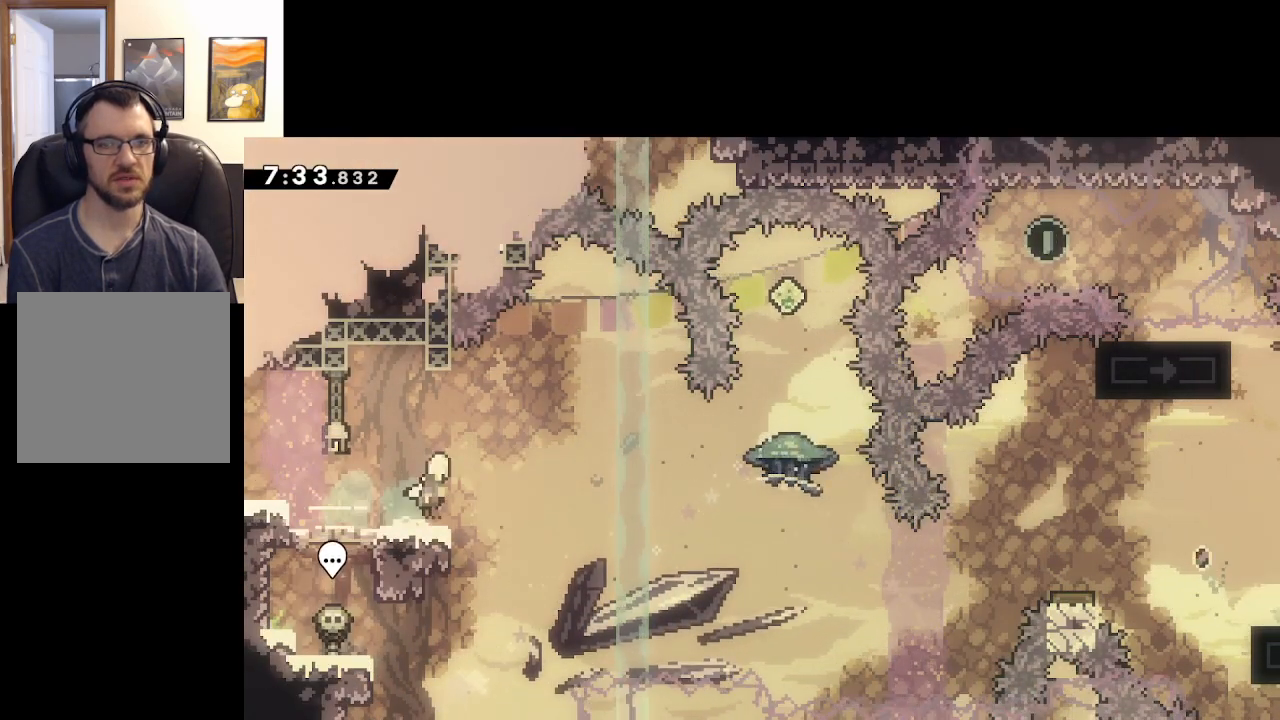
{"buttons": ["A"], "left_stick": "up-left", "right_stick": "center", "events": [[433, "left_stick", "up-left"], [450, "X", "up"]]}
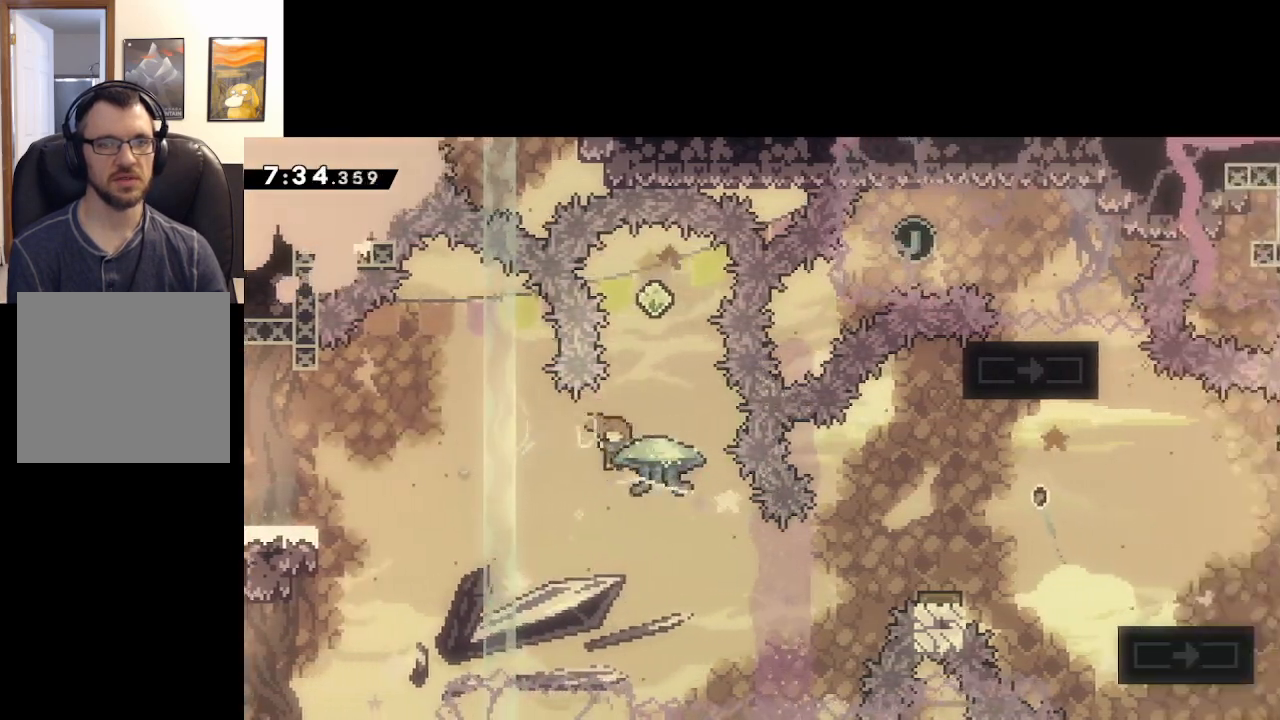
{"buttons": ["A", "X", "L2"], "left_stick": "up", "right_stick": "center", "events": [[67, "left_stick", "down"], [200, "left_stick", "up"], [267, "X", "down"], [400, "L2", "down"]]}
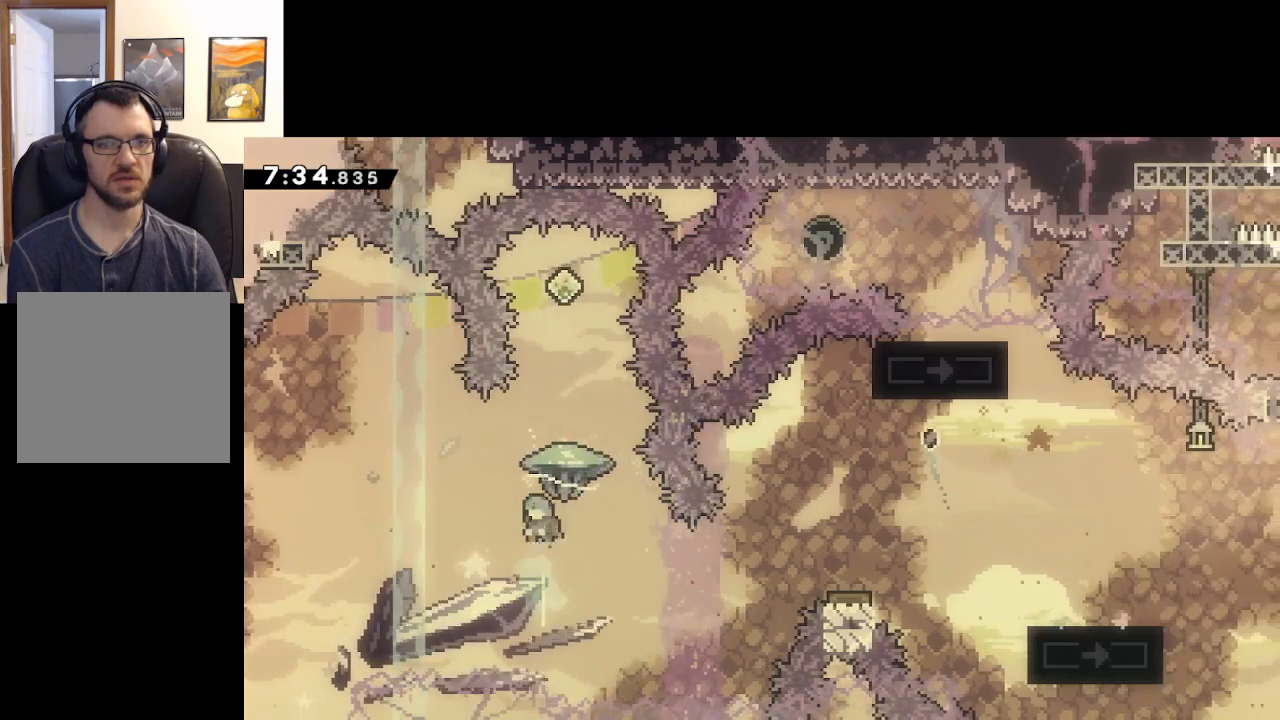
{"buttons": ["A", "L2"], "left_stick": "up", "right_stick": "center", "events": [[383, "X", "up"]]}
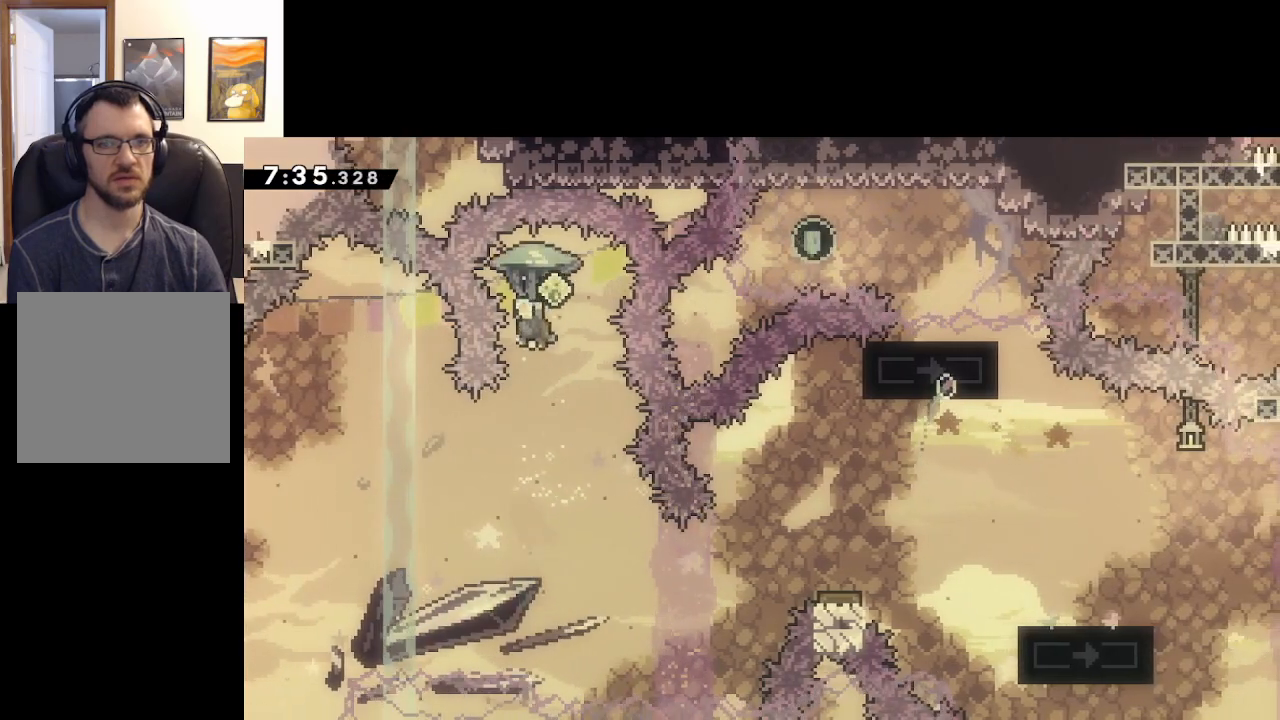
{"buttons": ["A"], "left_stick": "center", "right_stick": "center", "events": [[67, "left_stick", "right"], [200, "L2", "up"], [217, "left_stick", "center"]]}
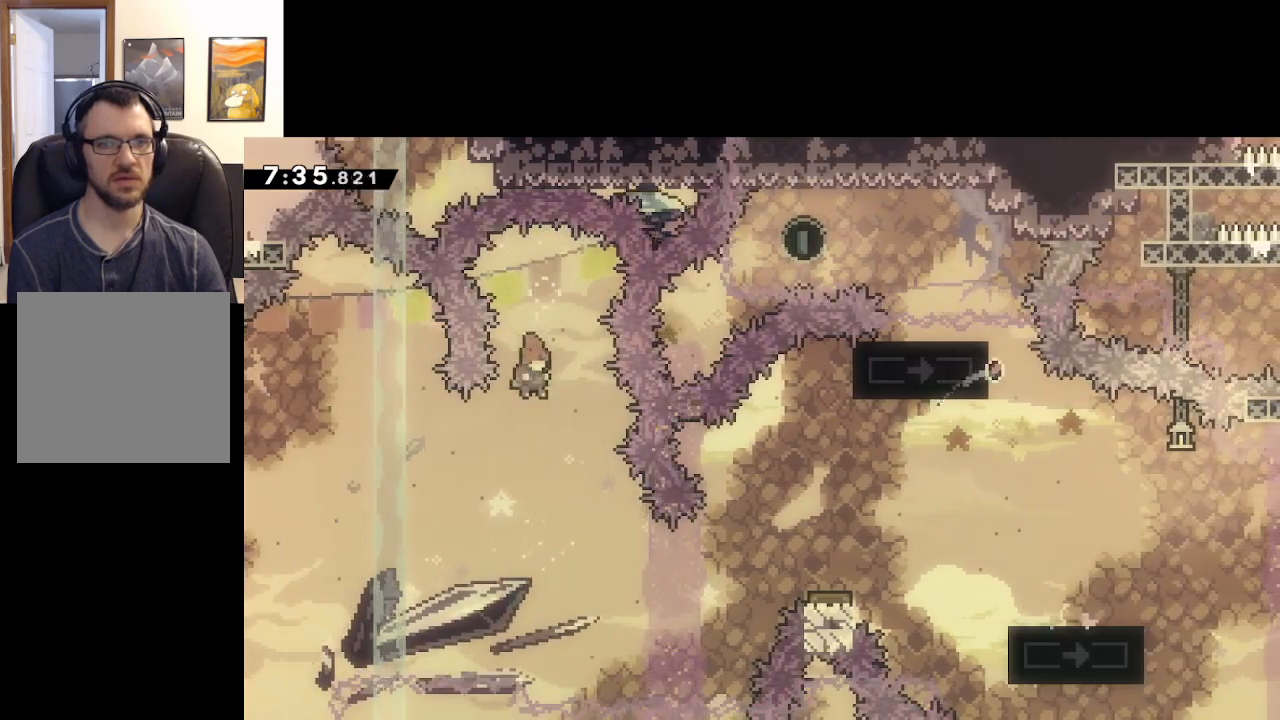
{"buttons": ["A"], "left_stick": "up-right", "right_stick": "center", "events": [[67, "left_stick", "right"], [467, "left_stick", "up-right"]]}
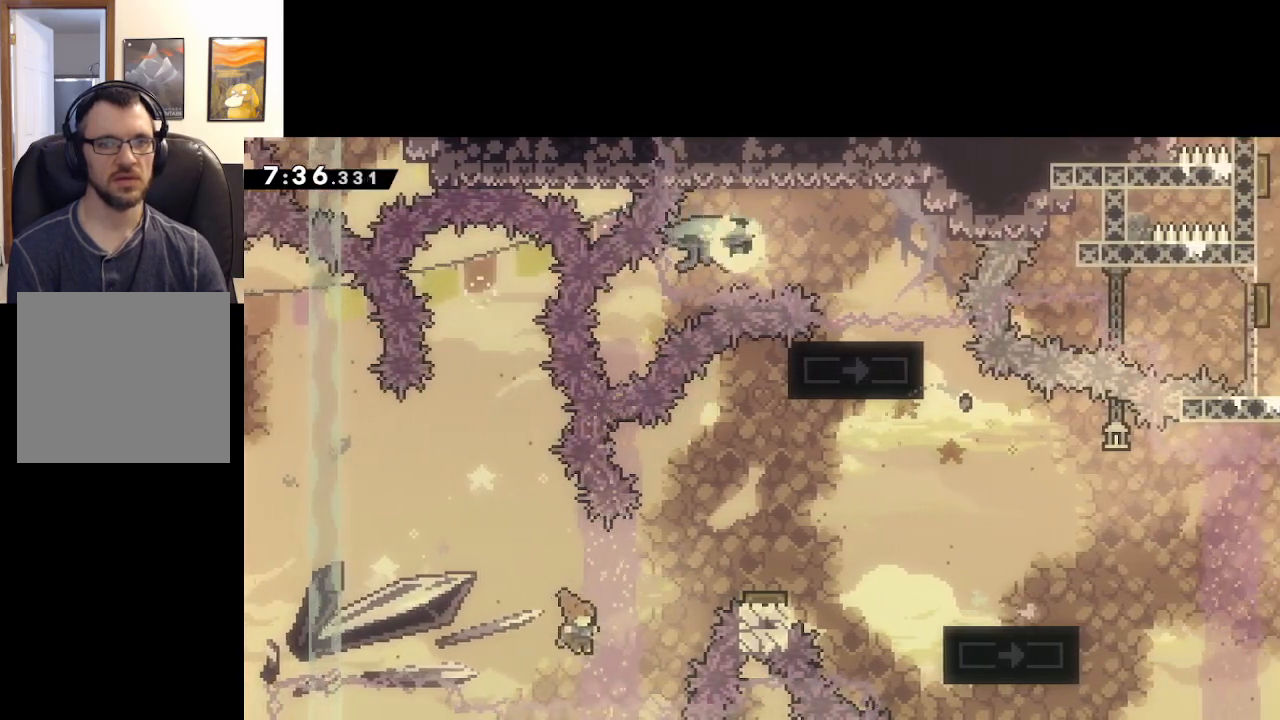
{"buttons": ["A"], "left_stick": "center", "right_stick": "center", "events": [[17, "X", "down"], [317, "X", "up"], [417, "left_stick", "center"]]}
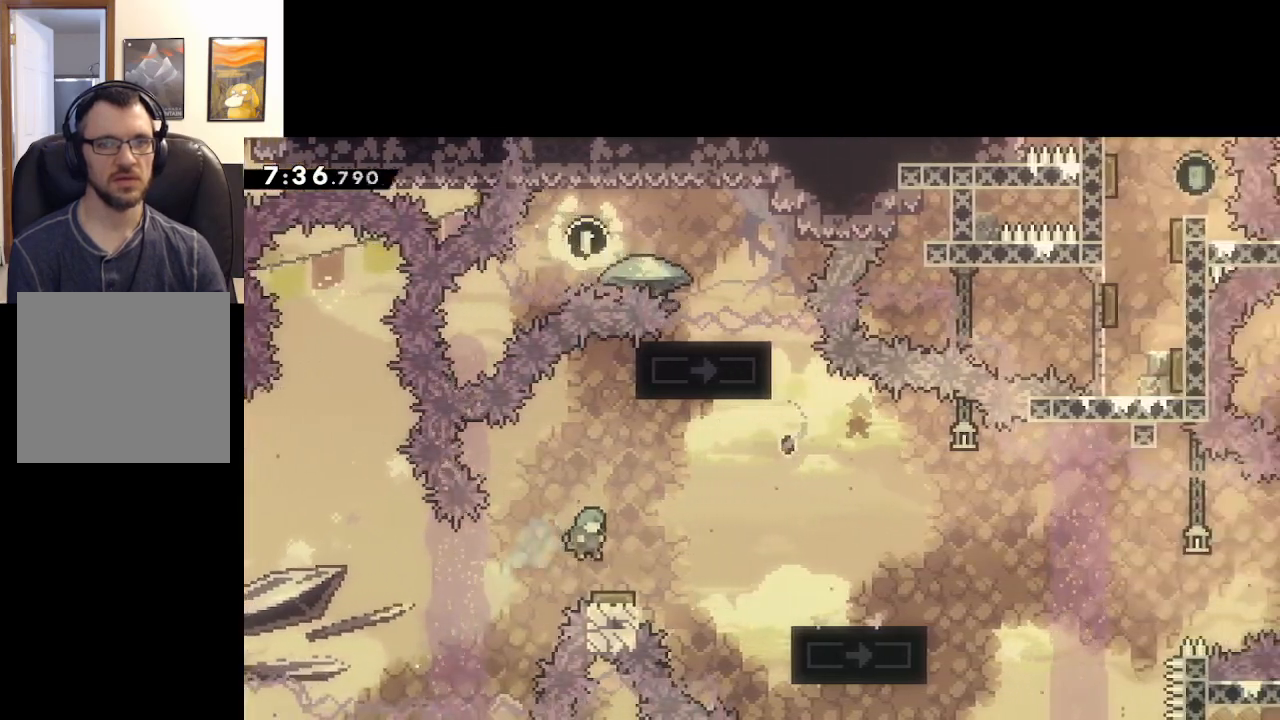
{"buttons": ["A"], "left_stick": "right", "right_stick": "center", "events": [[83, "left_stick", "right"]]}
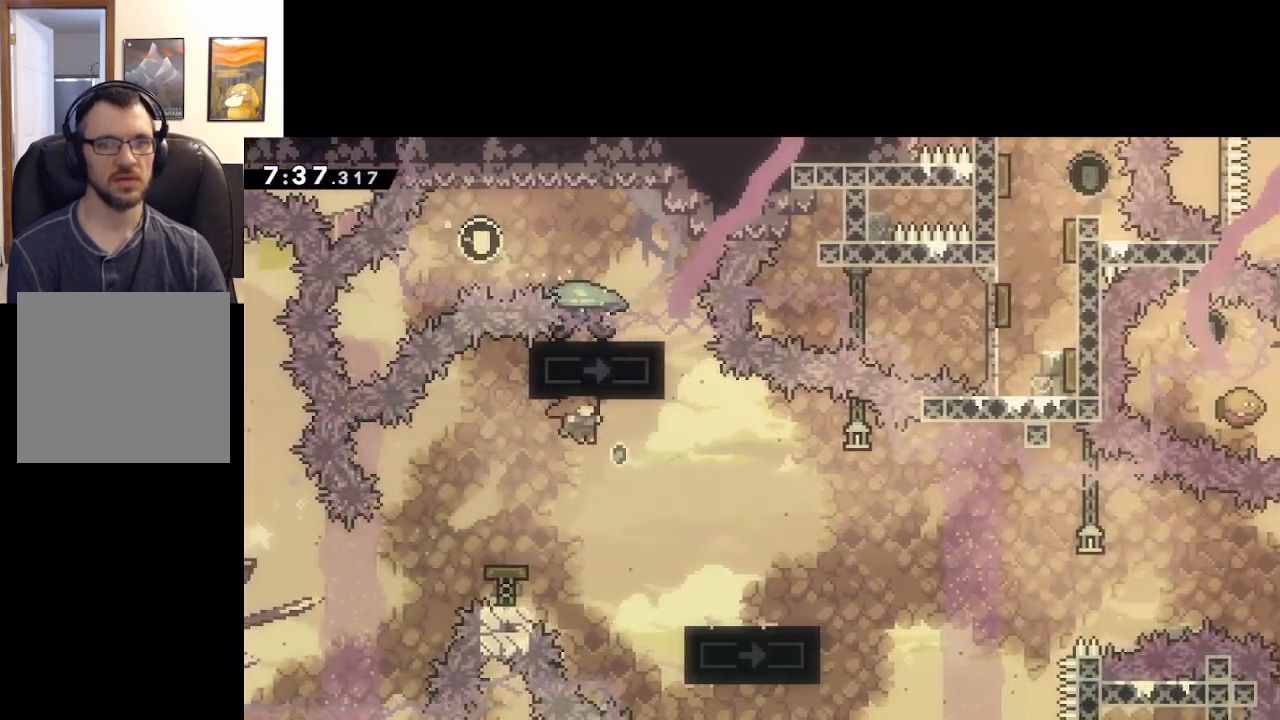
{"buttons": ["A"], "left_stick": "center", "right_stick": "center", "events": [[483, "left_stick", "center"]]}
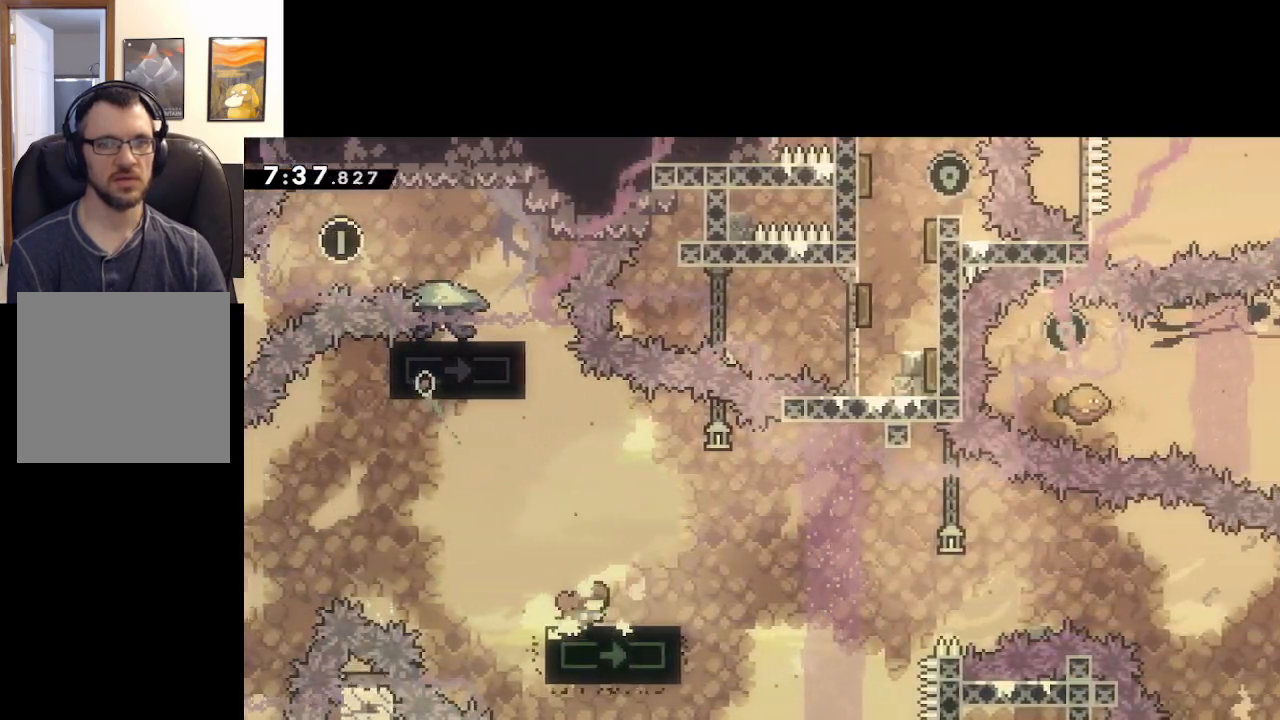
{"buttons": [], "left_stick": "center", "right_stick": "center", "events": [[17, "A", "up"]]}
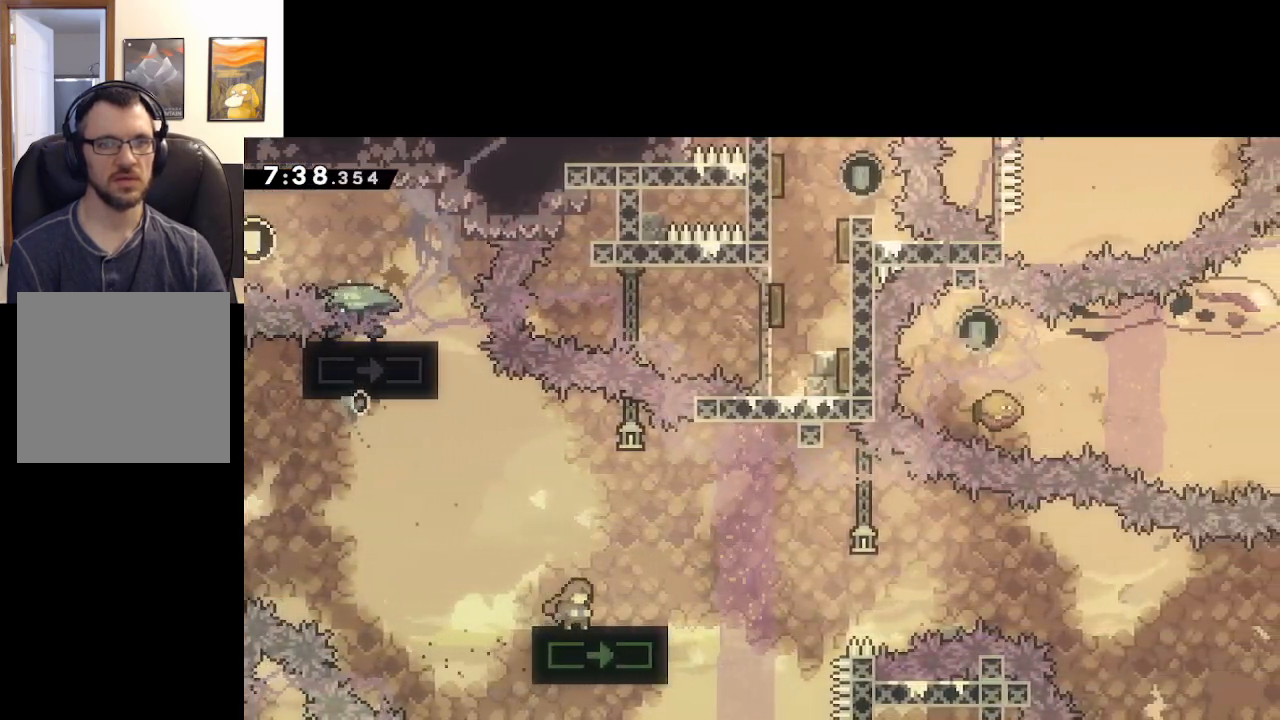
{"buttons": [], "left_stick": "center", "right_stick": "center", "events": [[200, "START", "down"], [300, "START", "up"], [300, "left_stick", "down"], [367, "left_stick", "center"], [400, "A", "down"], [500, "A", "up"]]}
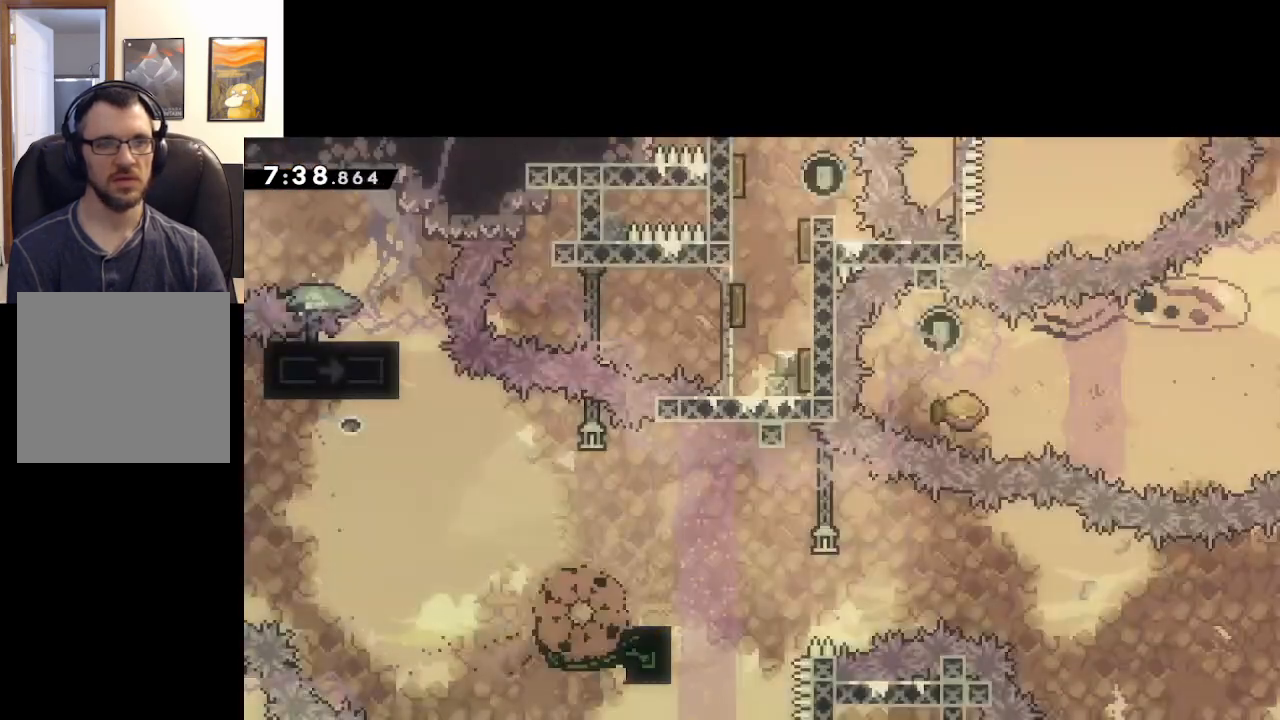
{"buttons": [], "left_stick": "center", "right_stick": "center", "events": [[67, "A", "down"], [150, "A", "up"], [217, "A", "down"], [317, "A", "up"]]}
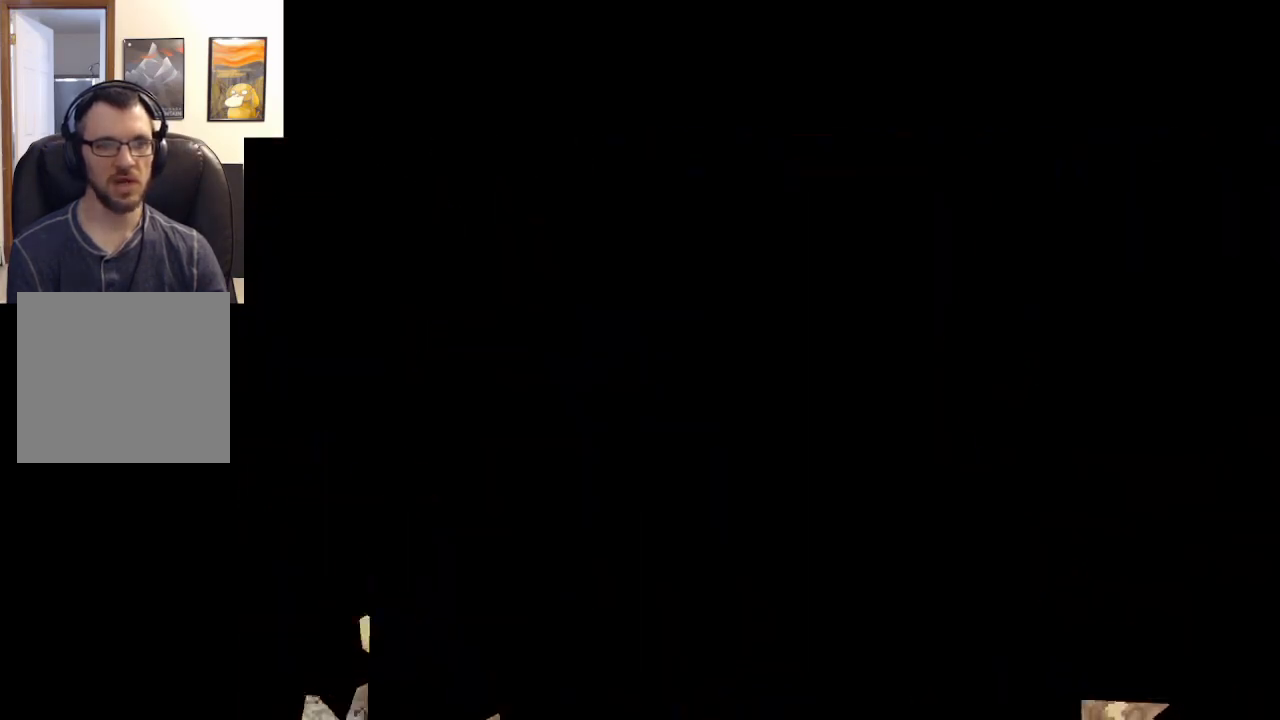
{"buttons": [], "left_stick": "center", "right_stick": "center", "events": [[17, "A", "down"], [150, "A", "up"]]}
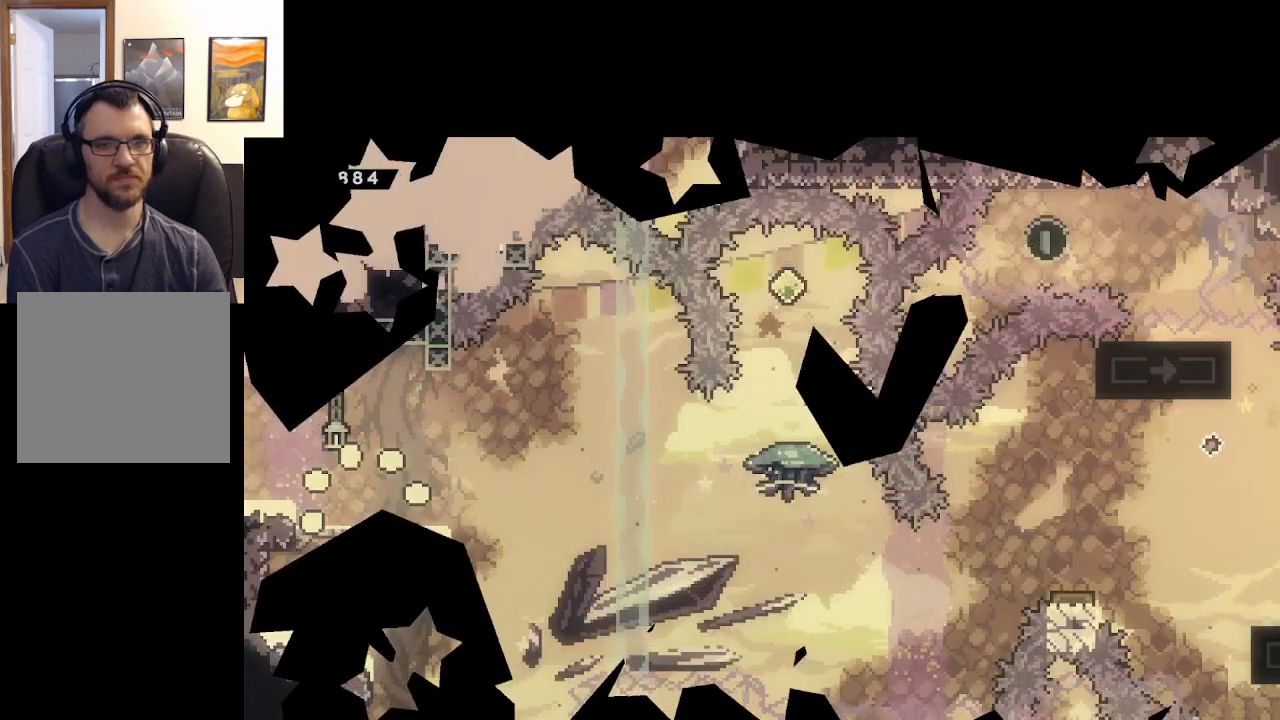
{"buttons": [], "left_stick": "center", "right_stick": "center", "events": []}
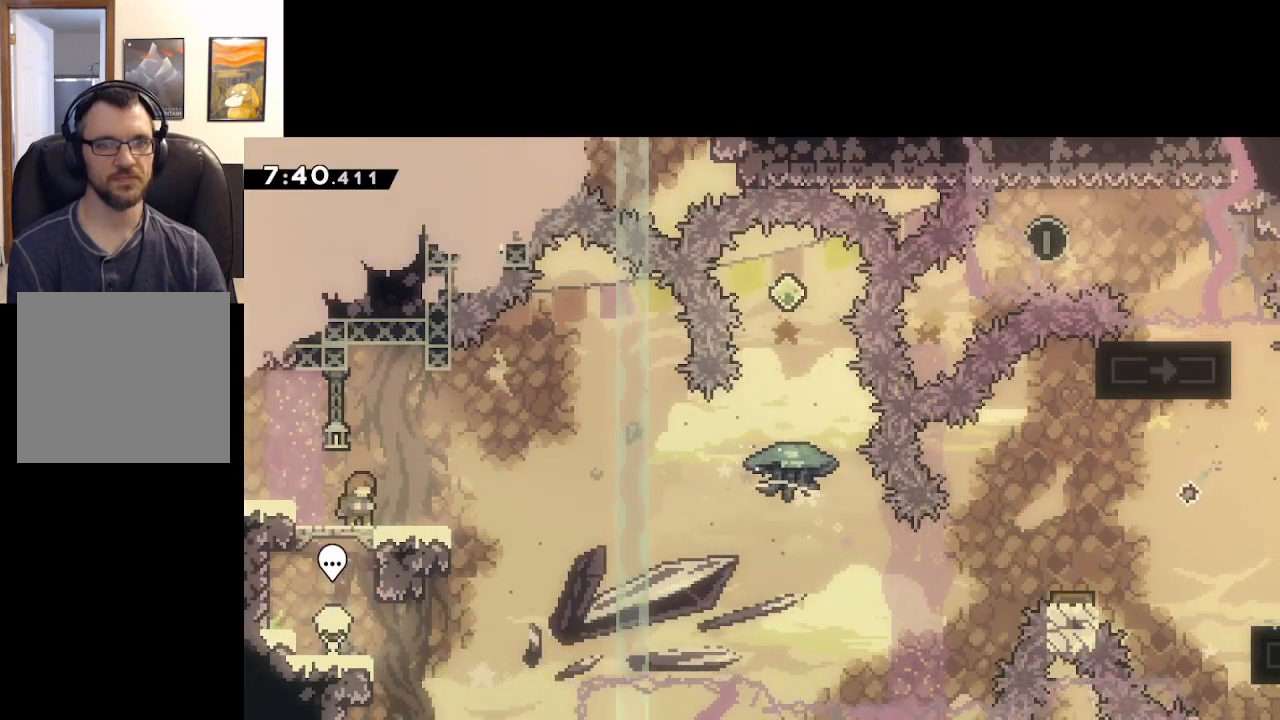
{"buttons": [], "left_stick": "up-left", "right_stick": "center", "events": [[33, "left_stick", "right"], [133, "left_stick", "center"], [383, "left_stick", "up-left"]]}
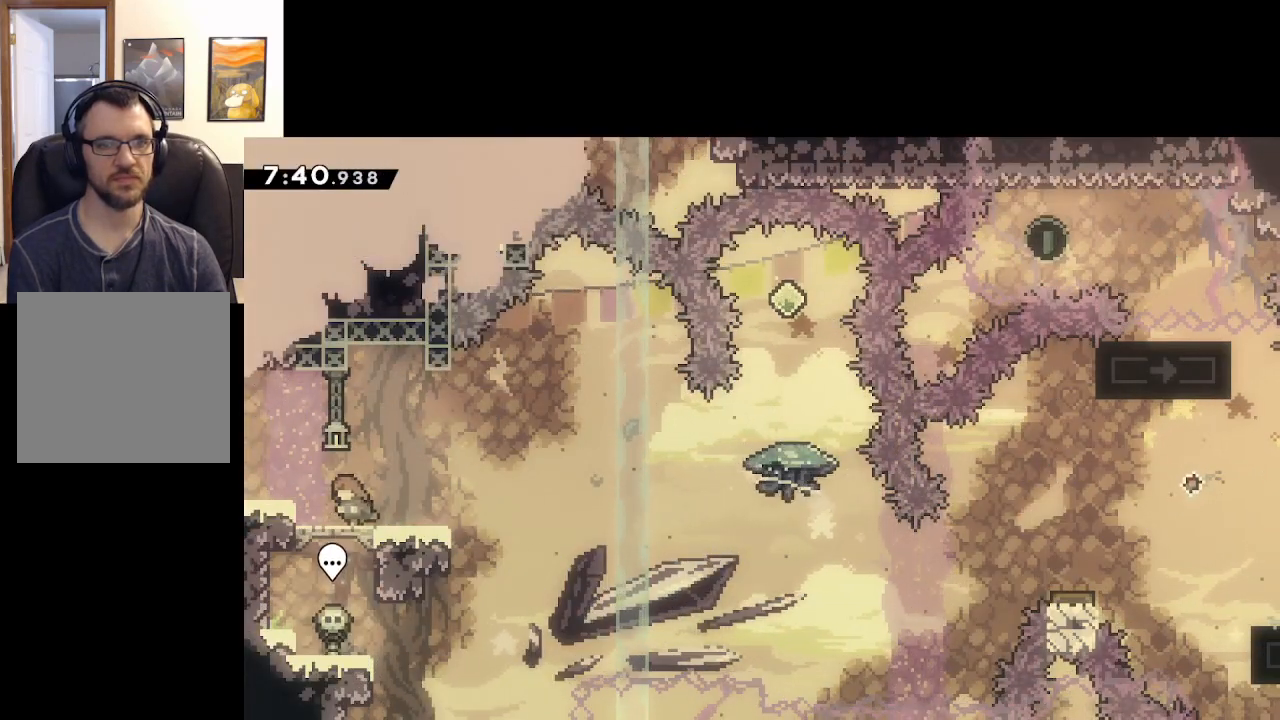
{"buttons": ["A", "X"], "left_stick": "right", "right_stick": "center", "events": [[100, "left_stick", "right"], [217, "left_stick", "center"], [233, "X", "down"], [400, "A", "down"], [417, "left_stick", "right"]]}
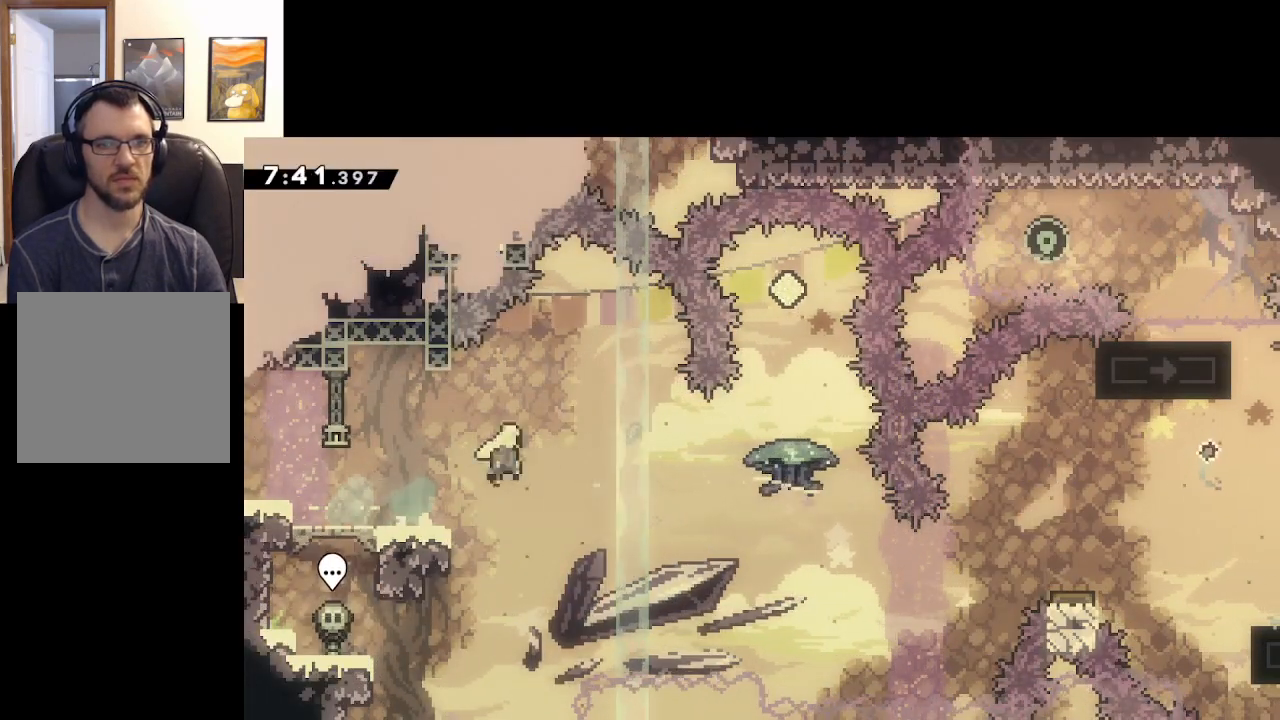
{"buttons": ["A"], "left_stick": "up", "right_stick": "center", "events": [[217, "X", "up"], [483, "left_stick", "up"]]}
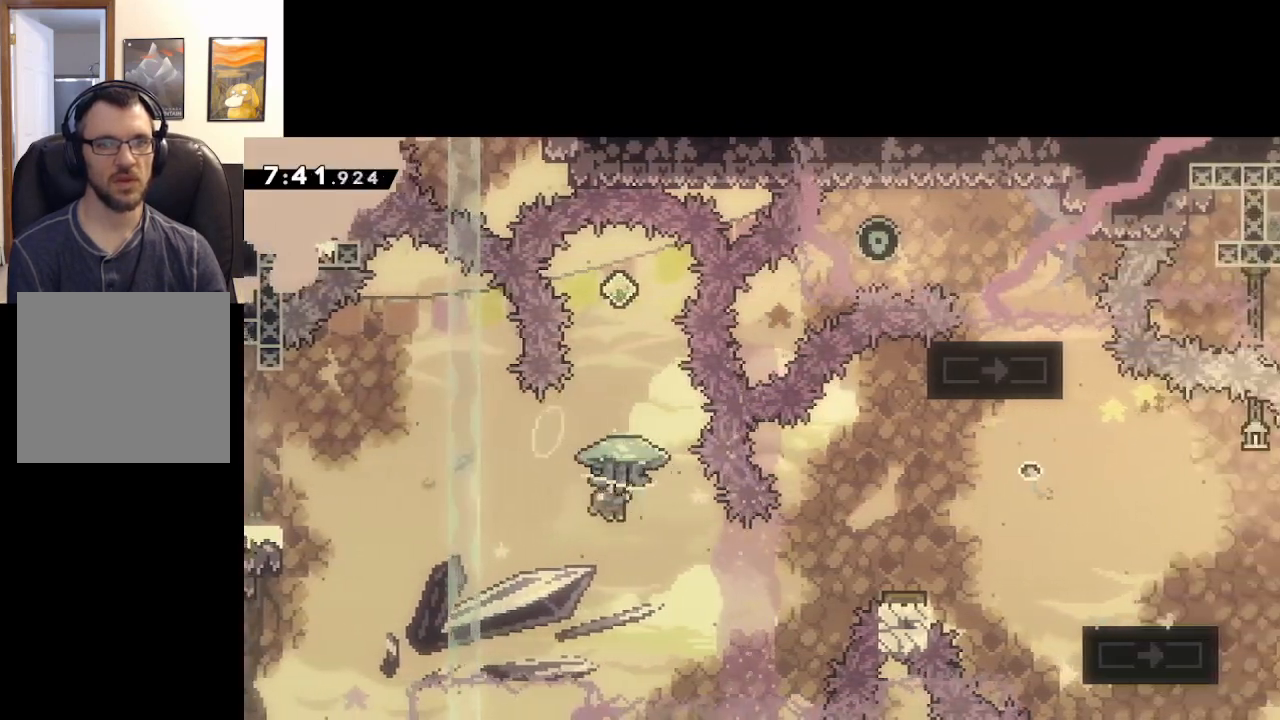
{"buttons": ["A", "L2"], "left_stick": "up", "right_stick": "center", "events": [[50, "X", "down"], [167, "L2", "down"], [467, "X", "up"]]}
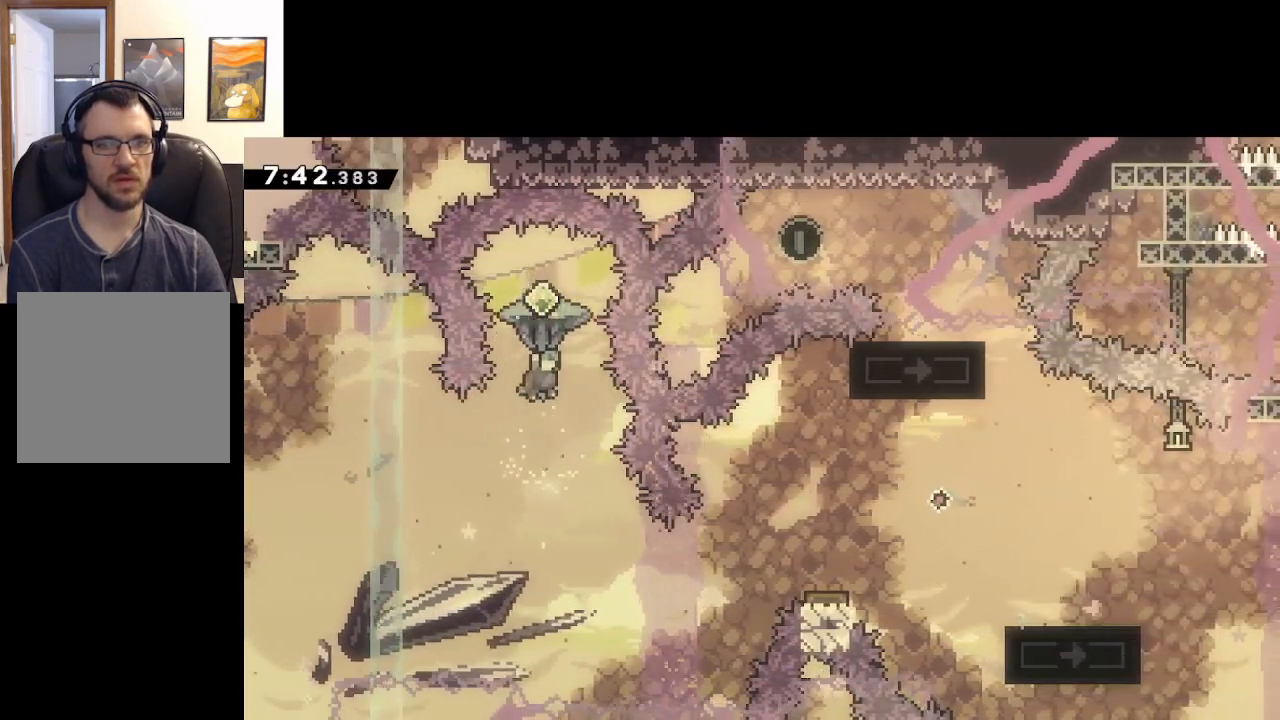
{"buttons": ["A"], "left_stick": "center", "right_stick": "center", "events": [[183, "left_stick", "center"], [200, "L2", "up"]]}
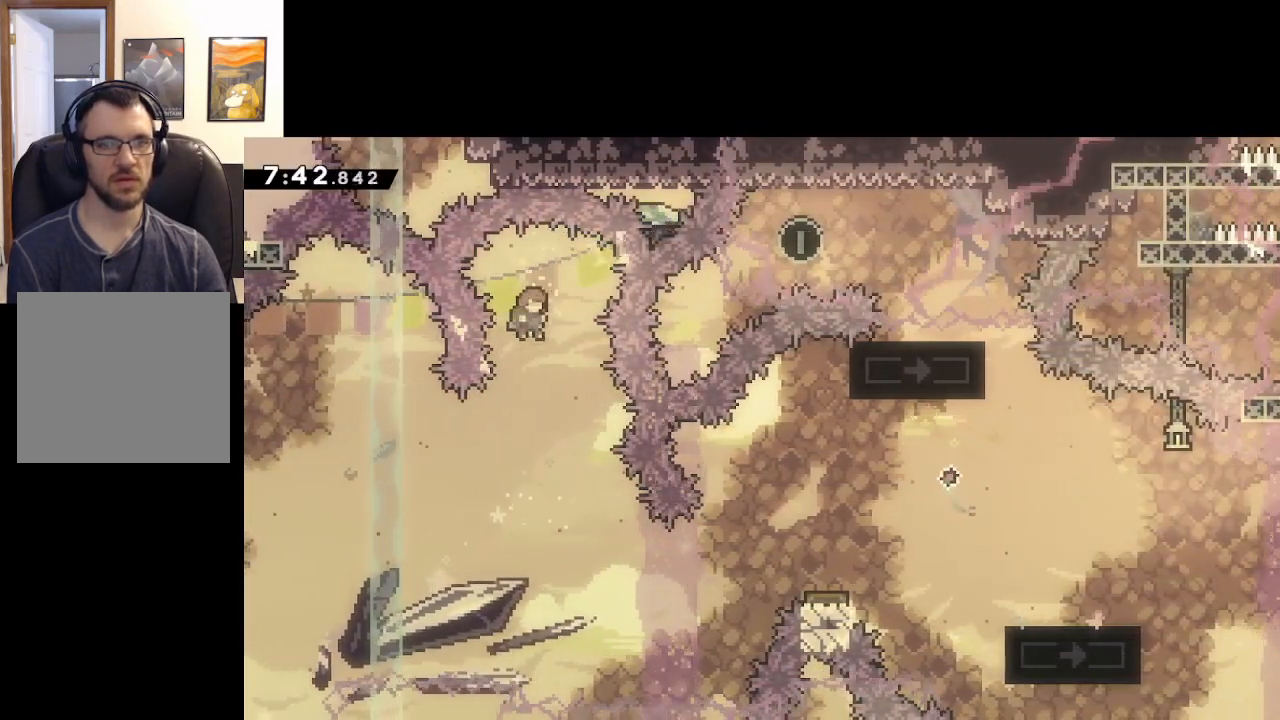
{"buttons": ["A"], "left_stick": "right", "right_stick": "center", "events": [[33, "left_stick", "right"]]}
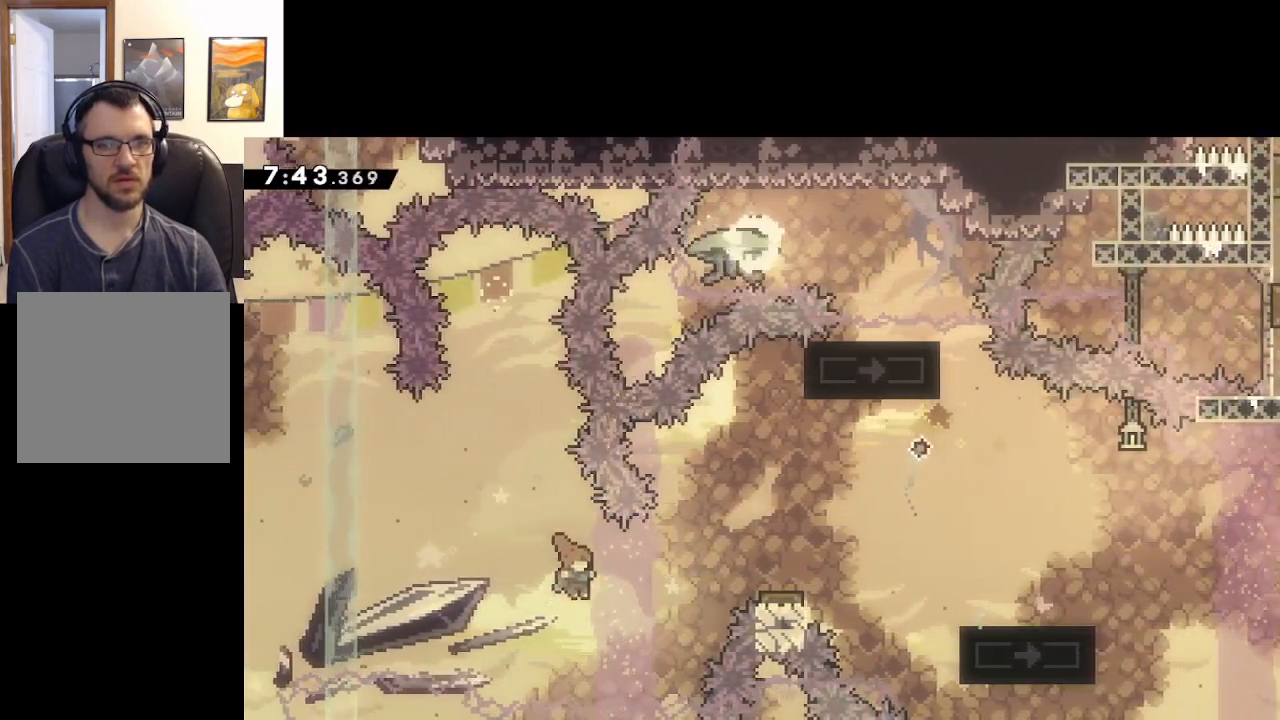
{"buttons": ["A"], "left_stick": "center", "right_stick": "center", "events": [[50, "left_stick", "up-right"], [100, "X", "down"], [283, "X", "up"], [383, "left_stick", "right"], [500, "left_stick", "center"]]}
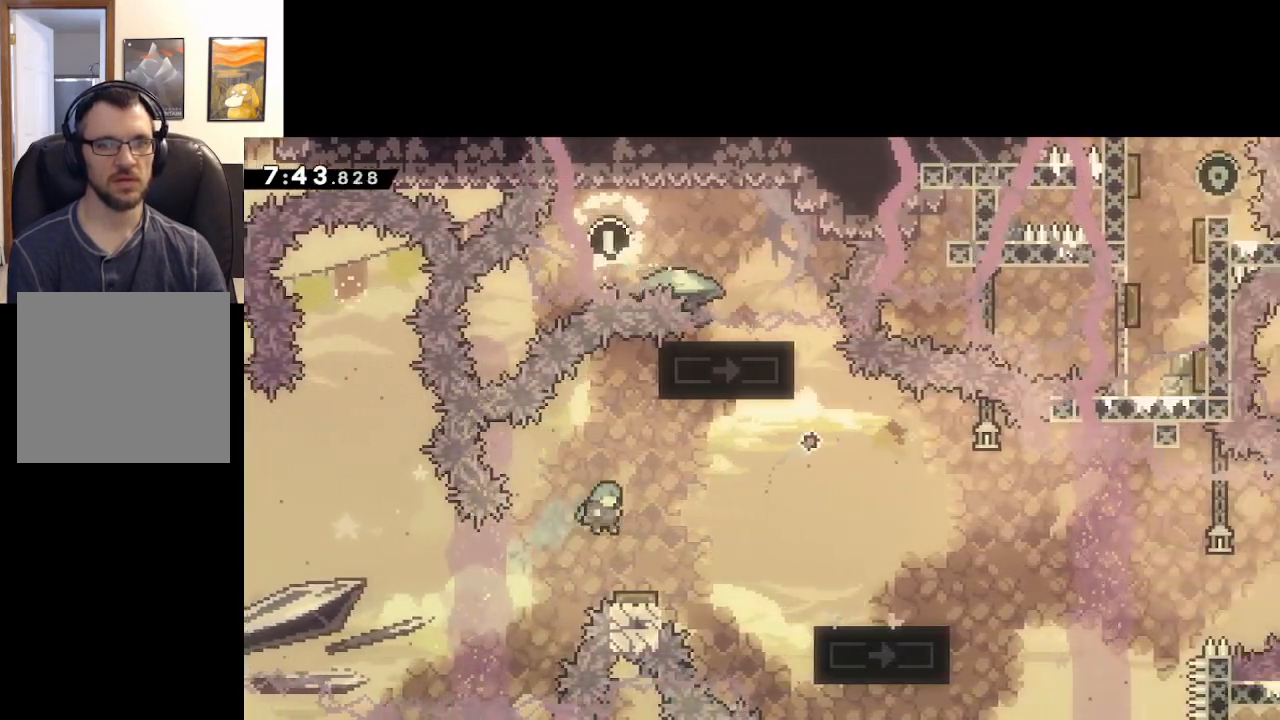
{"buttons": ["A"], "left_stick": "right", "right_stick": "center", "events": [[433, "left_stick", "right"]]}
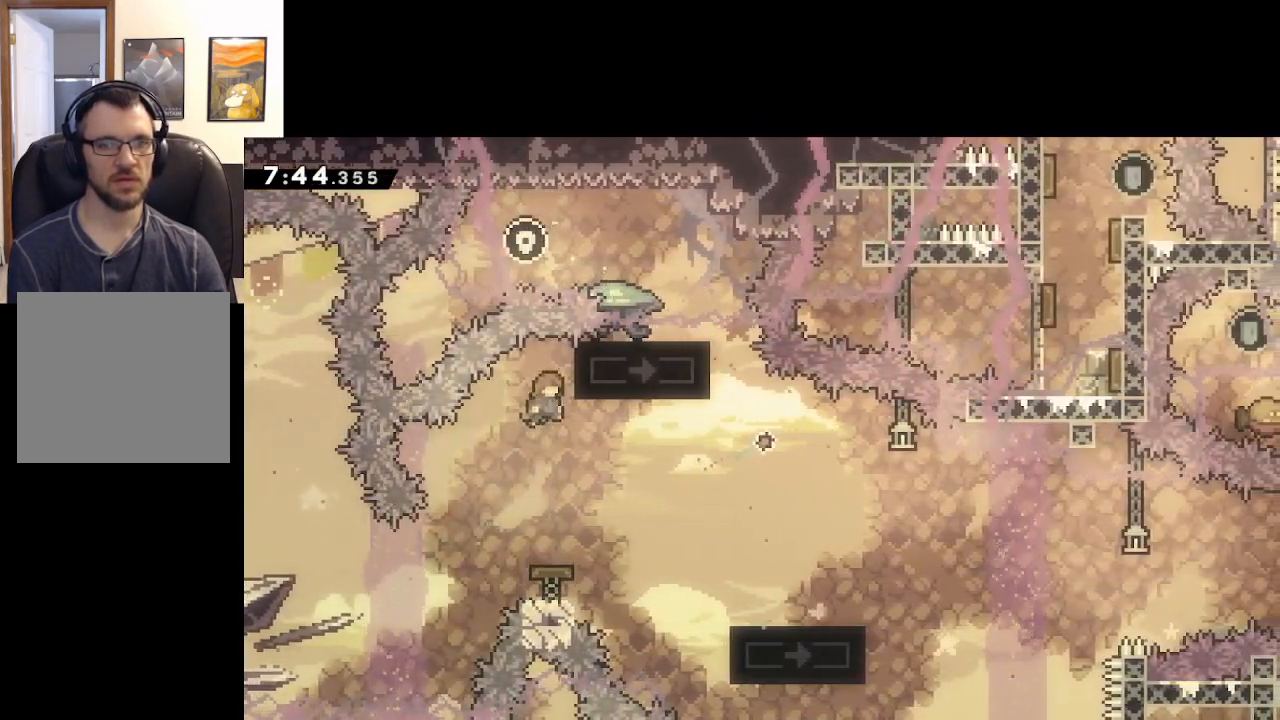
{"buttons": ["A"], "left_stick": "right", "right_stick": "center", "events": [[33, "L2", "down"], [167, "L2", "up"]]}
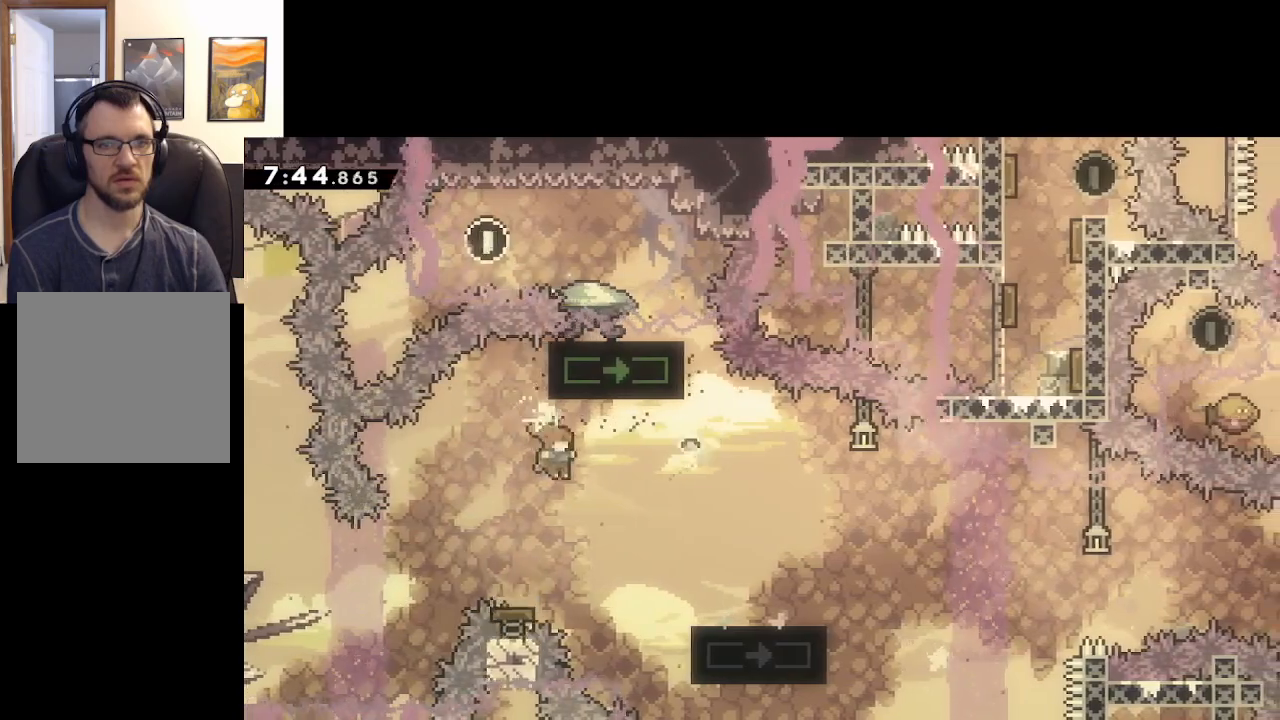
{"buttons": ["A", "L2"], "left_stick": "up-right", "right_stick": "center", "events": [[367, "L2", "down"], [400, "left_stick", "up-right"]]}
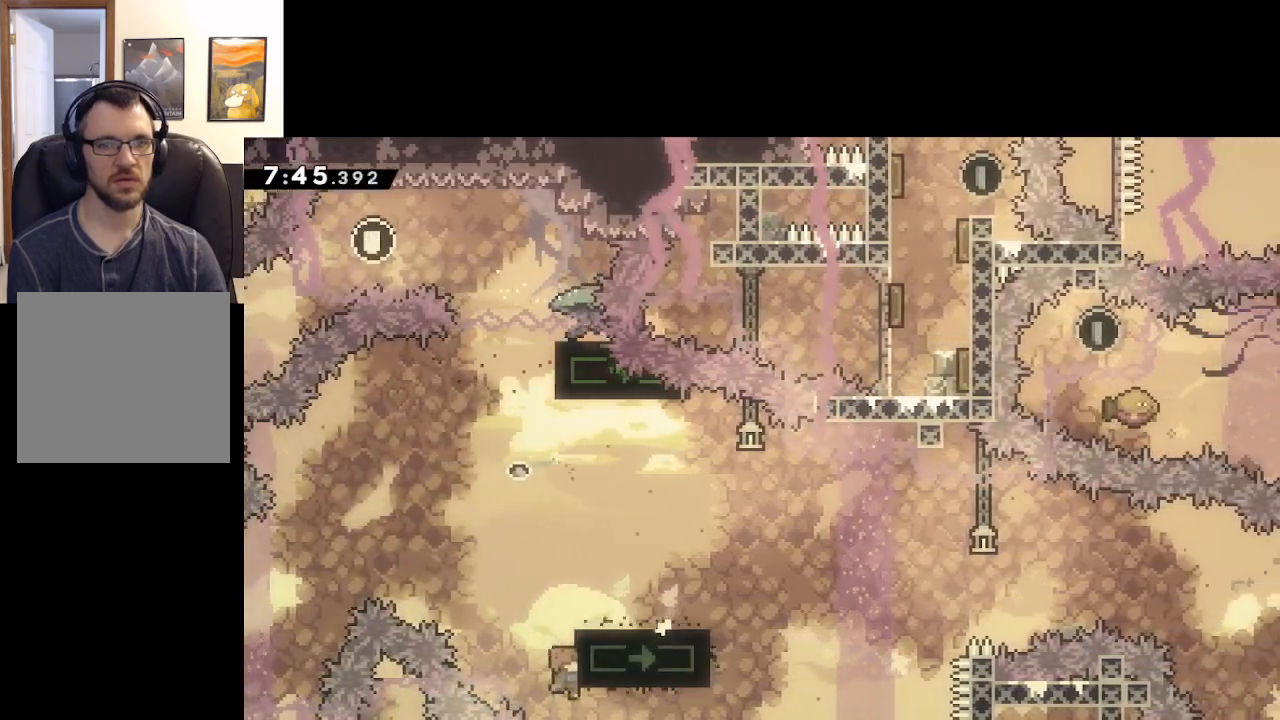
{"buttons": ["L2"], "left_stick": "up-right", "right_stick": "center", "events": [[33, "A", "up"]]}
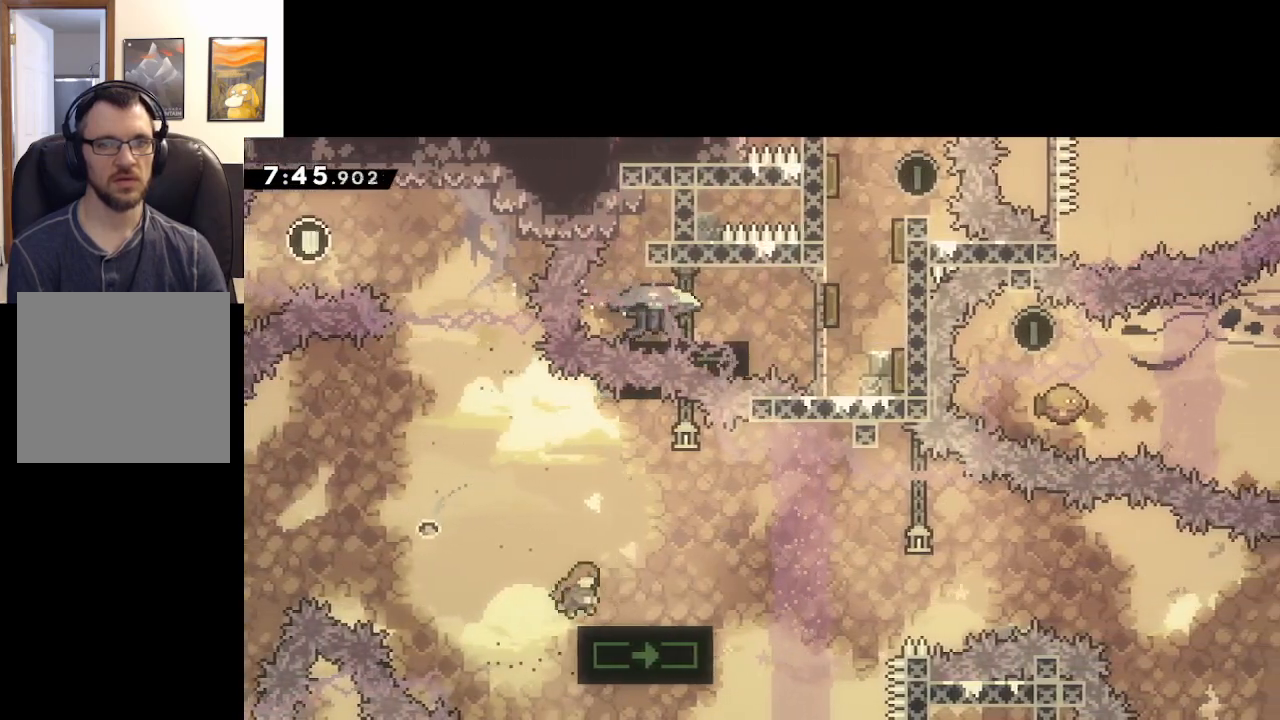
{"buttons": ["L2"], "left_stick": "center", "right_stick": "center", "events": [[283, "left_stick", "center"]]}
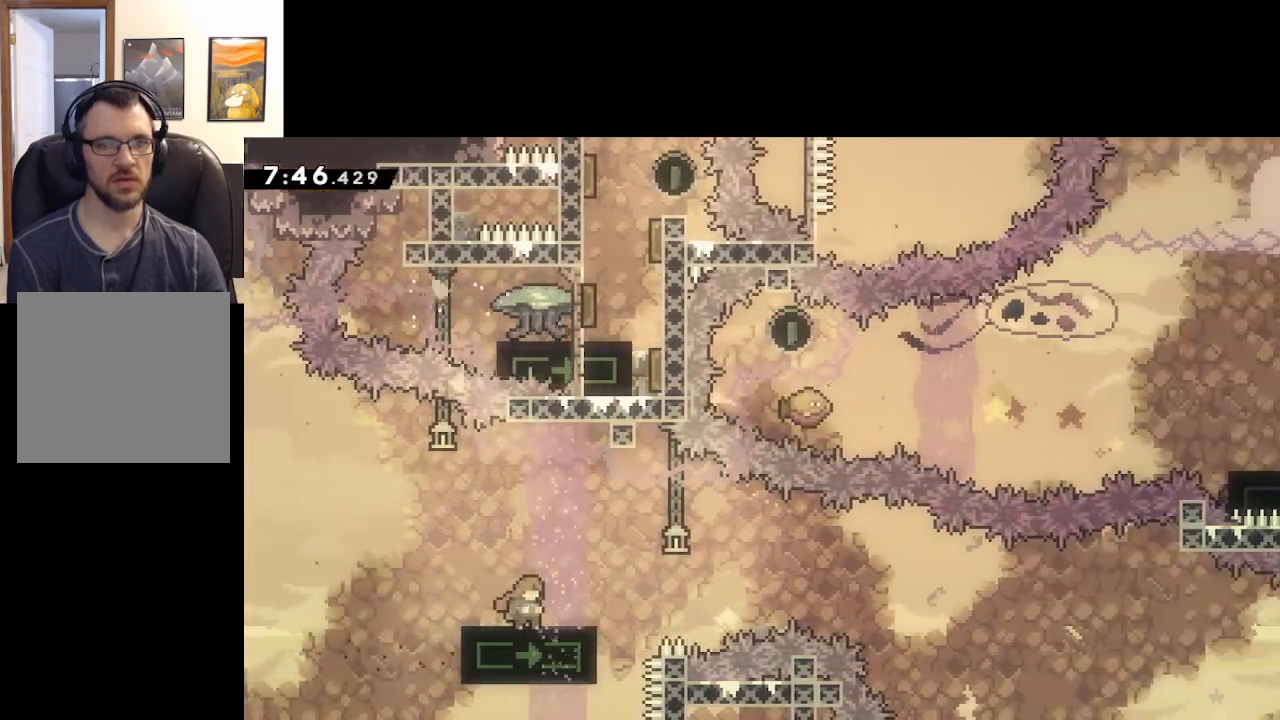
{"buttons": [], "left_stick": "center", "right_stick": "center", "events": [[233, "L2", "up"]]}
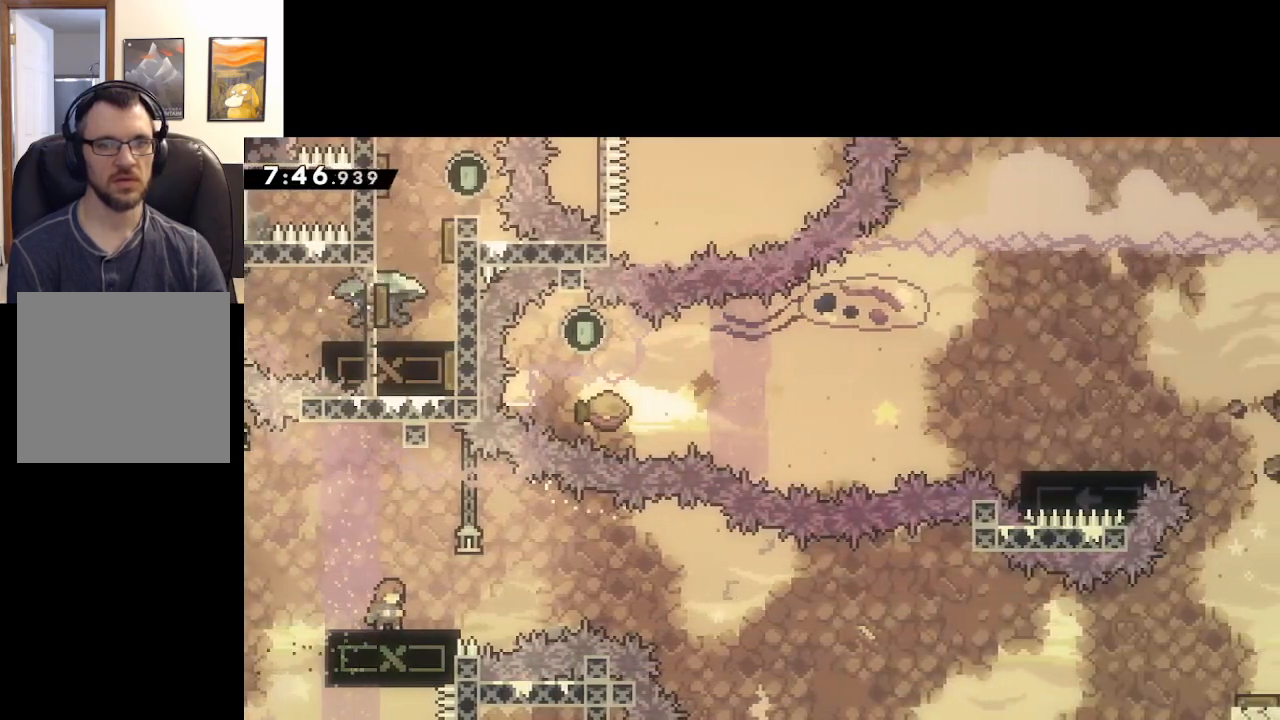
{"buttons": [], "left_stick": "center", "right_stick": "center", "events": []}